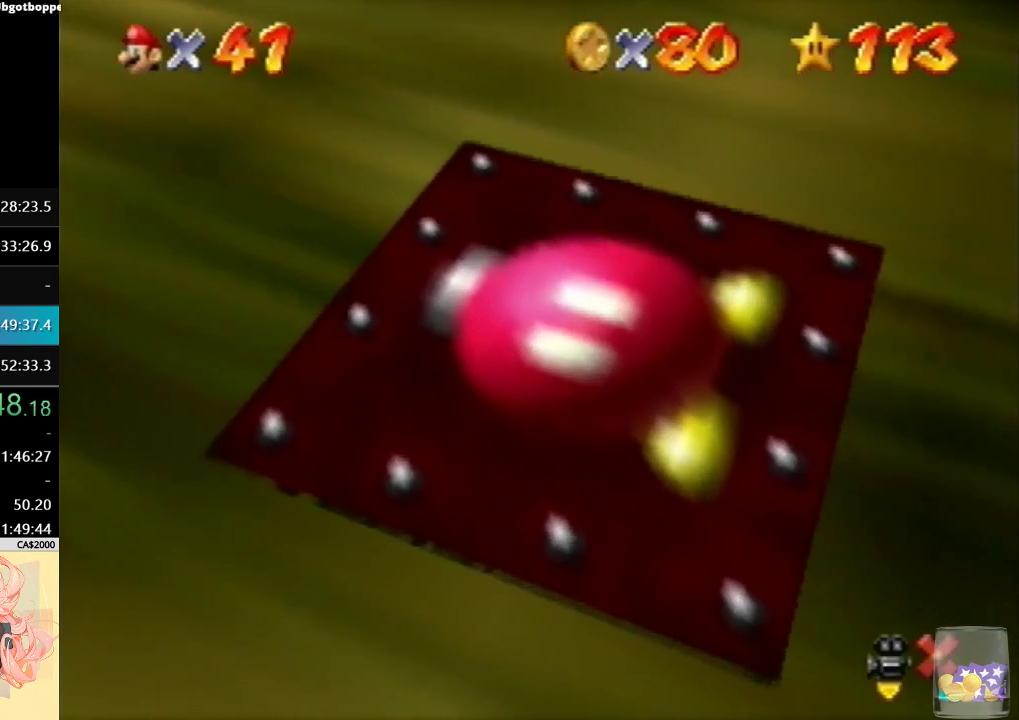
Gameplay with a controller (Nintendo layout); each line is a JSON object with the inputs held at the frame after it. "events" lists button and stick changes between this image and that frame as [ms after this image, input, new state], when the widget could be followed in between. Not read: L3 R3 Z.
{"buttons": [], "left_stick": "center", "events": []}
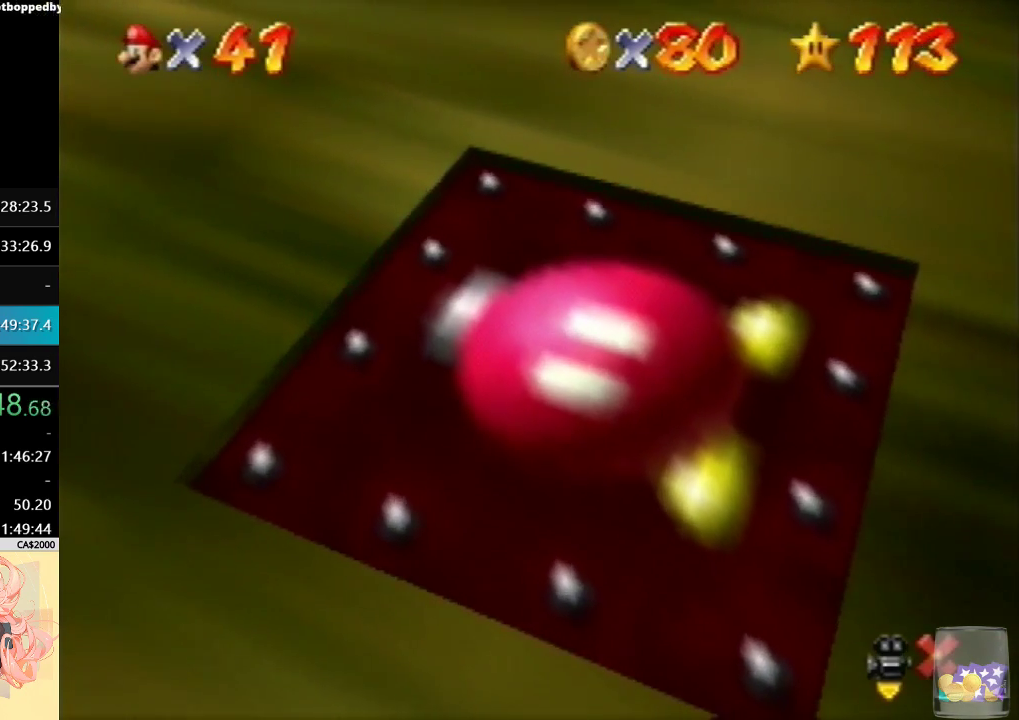
{"buttons": ["A"], "left_stick": "center", "events": [[67, "A", "down"], [200, "A", "up"], [267, "A", "down"], [400, "A", "up"], [467, "A", "down"]]}
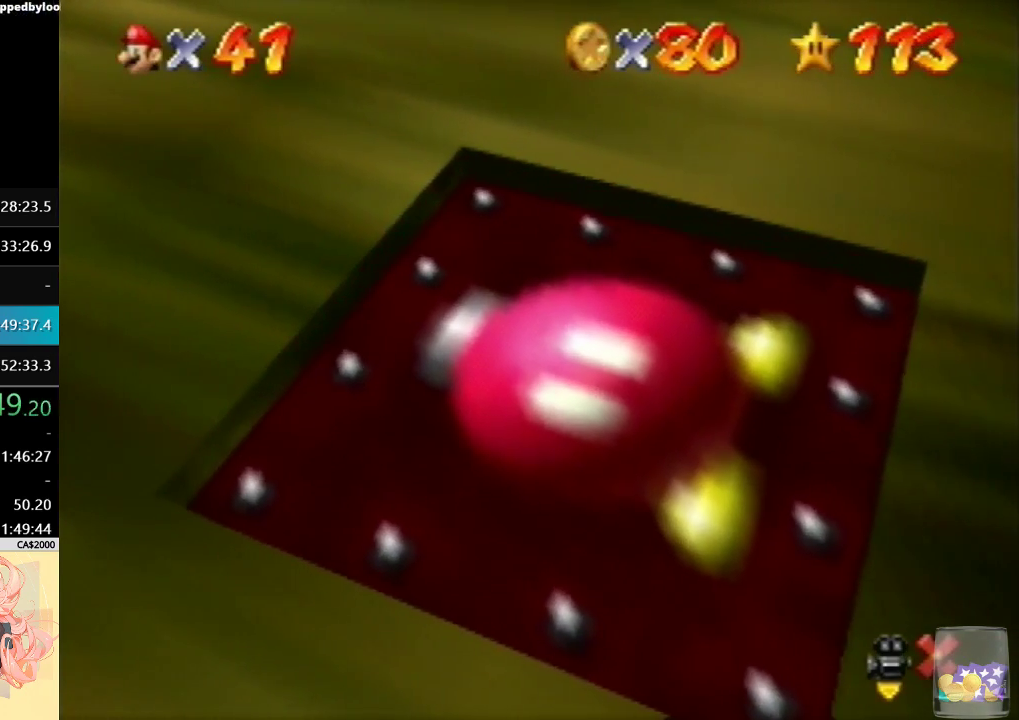
{"buttons": [], "left_stick": "center", "events": [[67, "A", "up"]]}
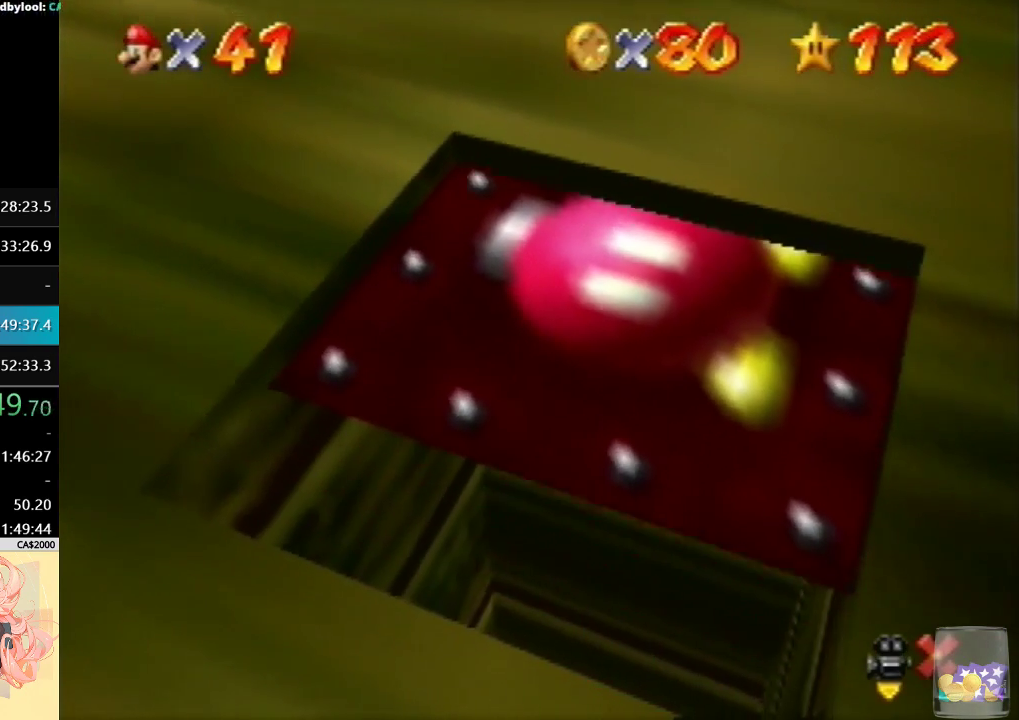
{"buttons": [], "left_stick": "center", "events": []}
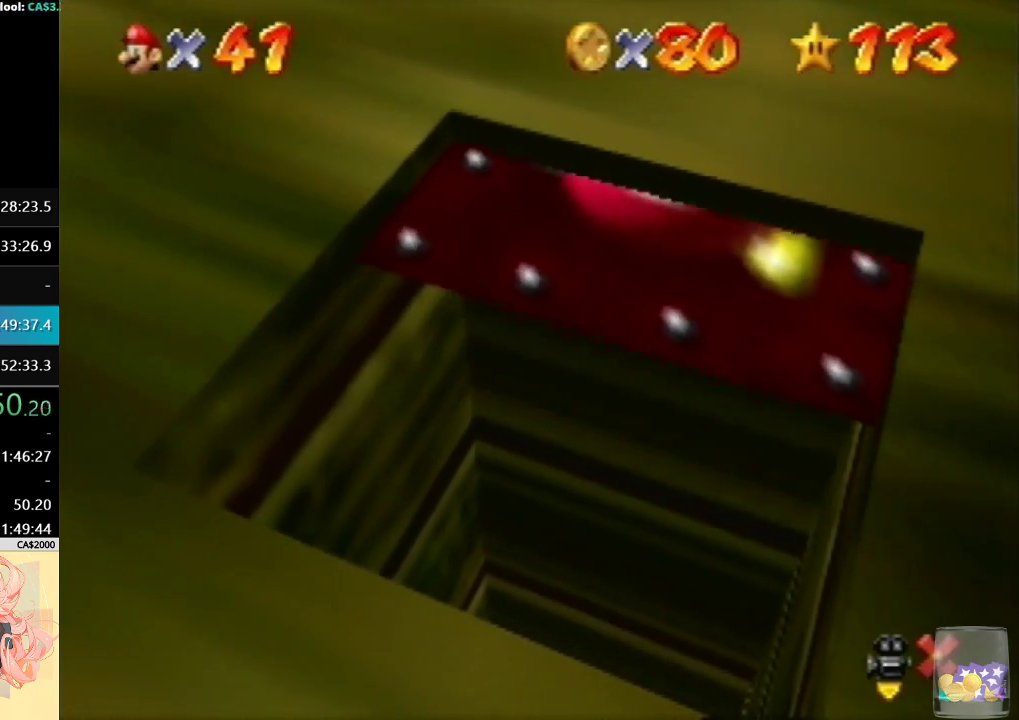
{"buttons": [], "left_stick": "center", "events": []}
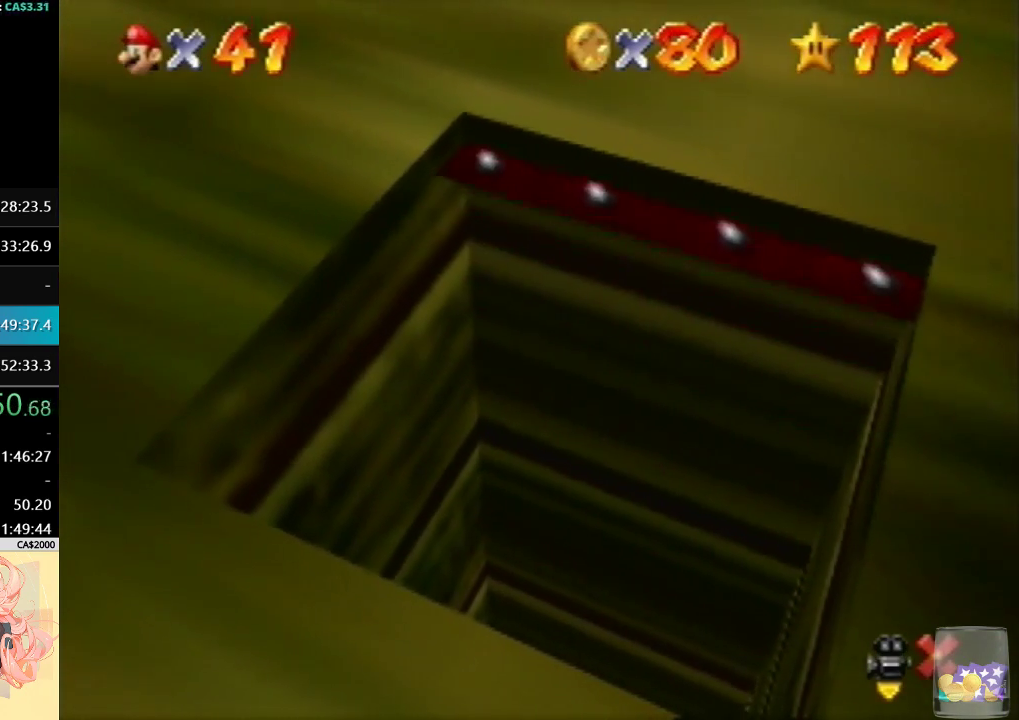
{"buttons": [], "left_stick": "center", "events": []}
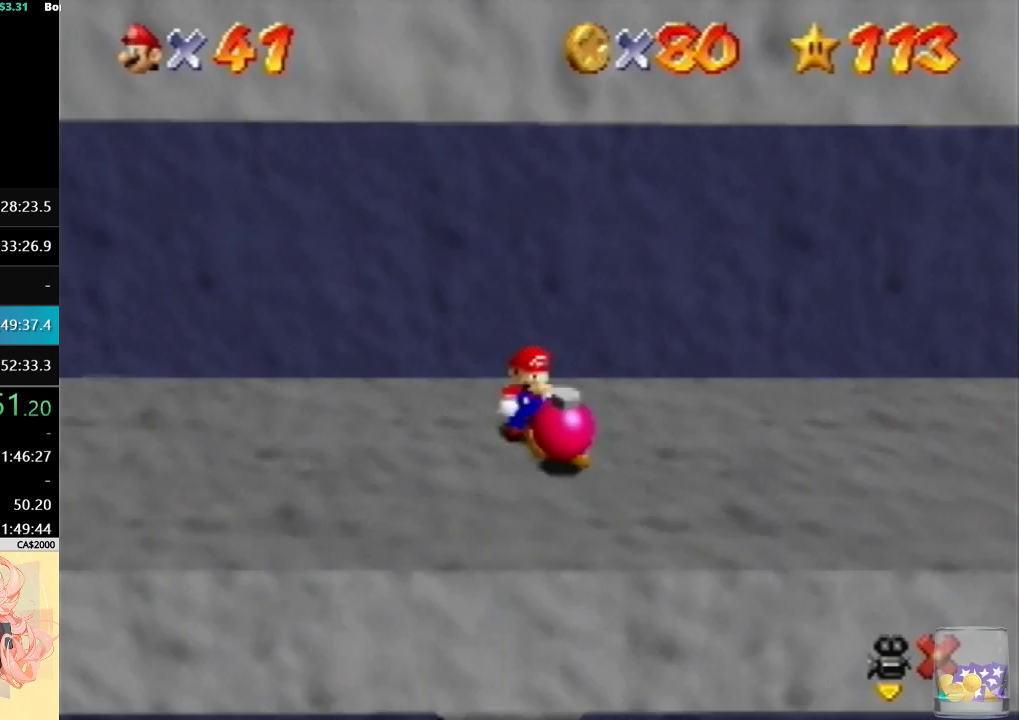
{"buttons": [], "left_stick": "center", "events": []}
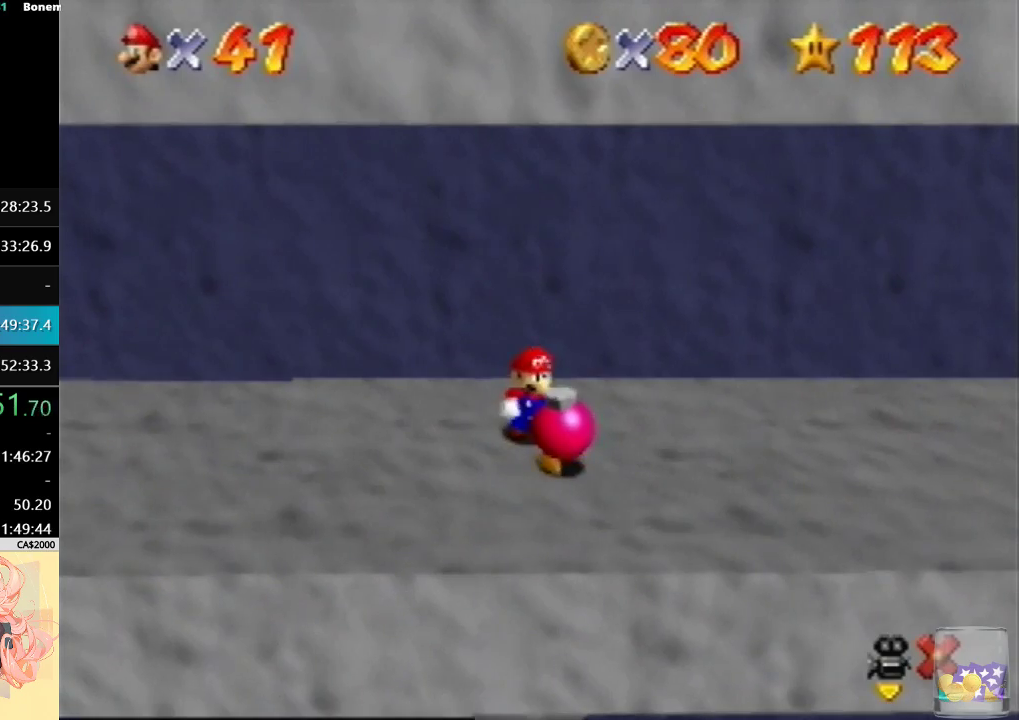
{"buttons": [], "left_stick": "center", "events": []}
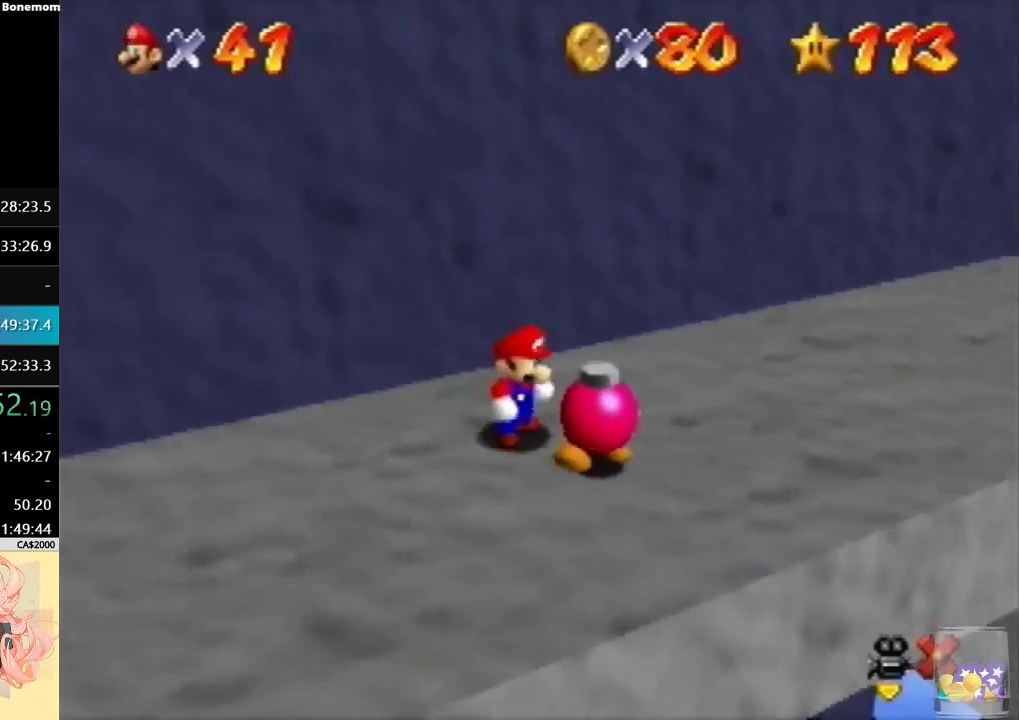
{"buttons": [], "left_stick": "center", "events": []}
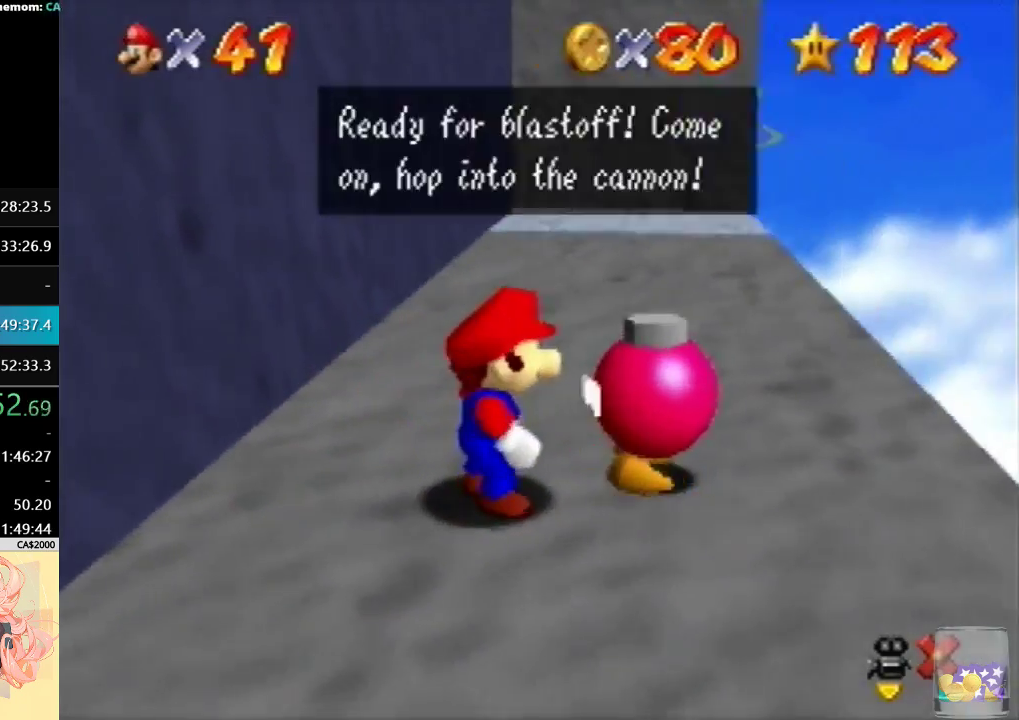
{"buttons": [], "left_stick": "center", "events": [[33, "A", "down"], [200, "A", "up"]]}
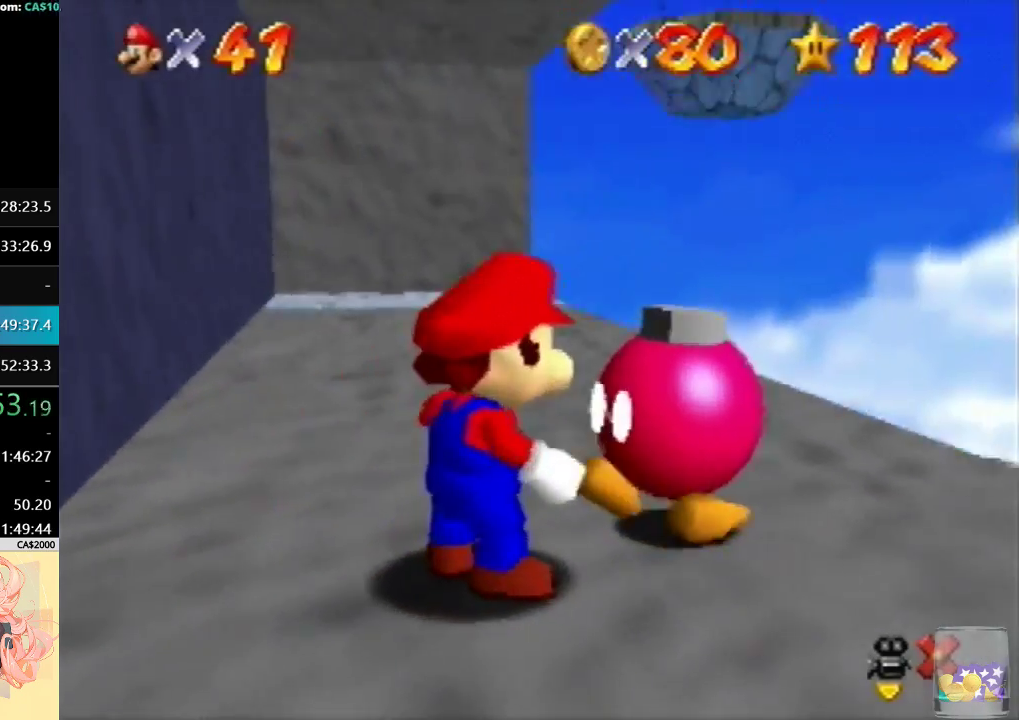
{"buttons": ["C_LEFT"], "left_stick": "up-right", "events": [[400, "left_stick", "up-right"], [500, "C_LEFT", "down"]]}
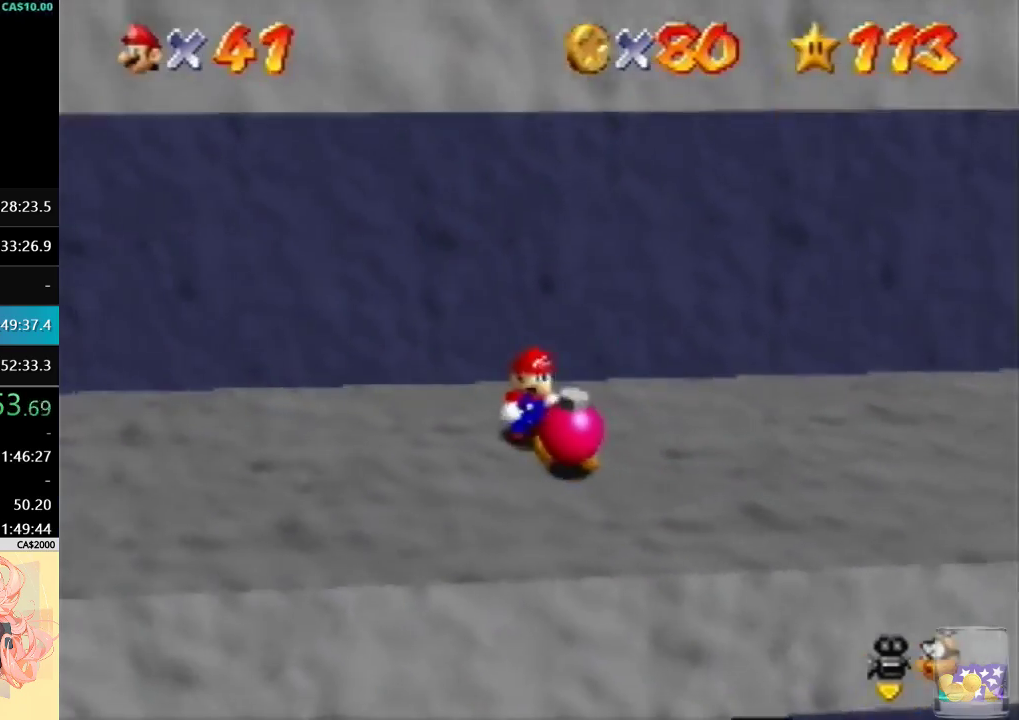
{"buttons": [], "left_stick": "up-right", "events": [[100, "C_LEFT", "up"], [300, "C_LEFT", "down"], [433, "C_LEFT", "up"]]}
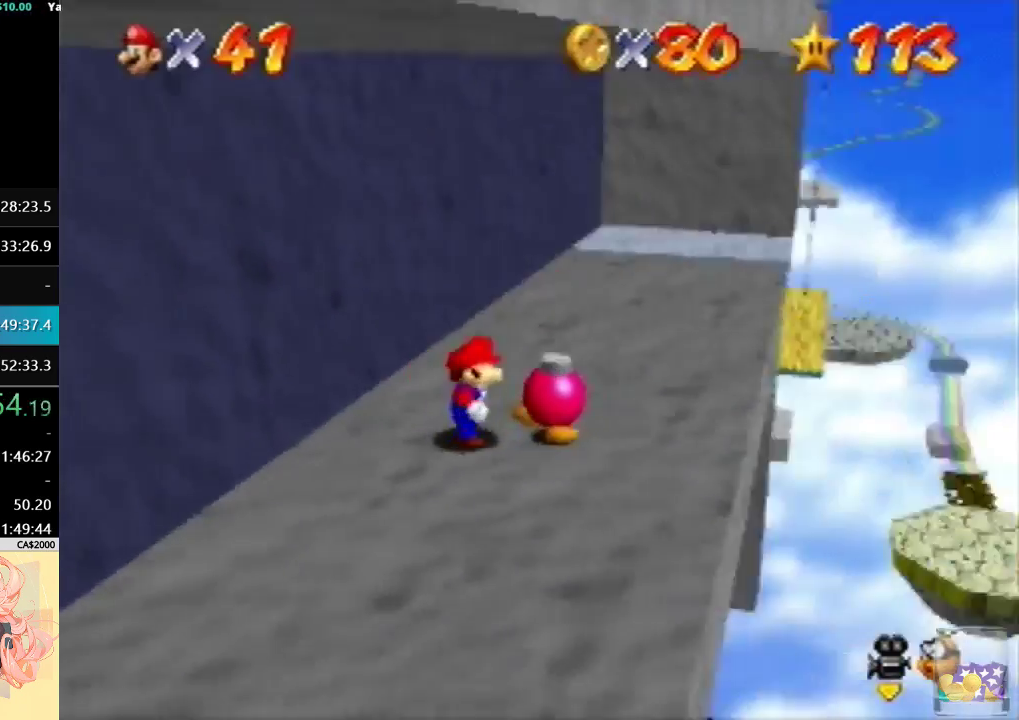
{"buttons": [], "left_stick": "up-right", "events": []}
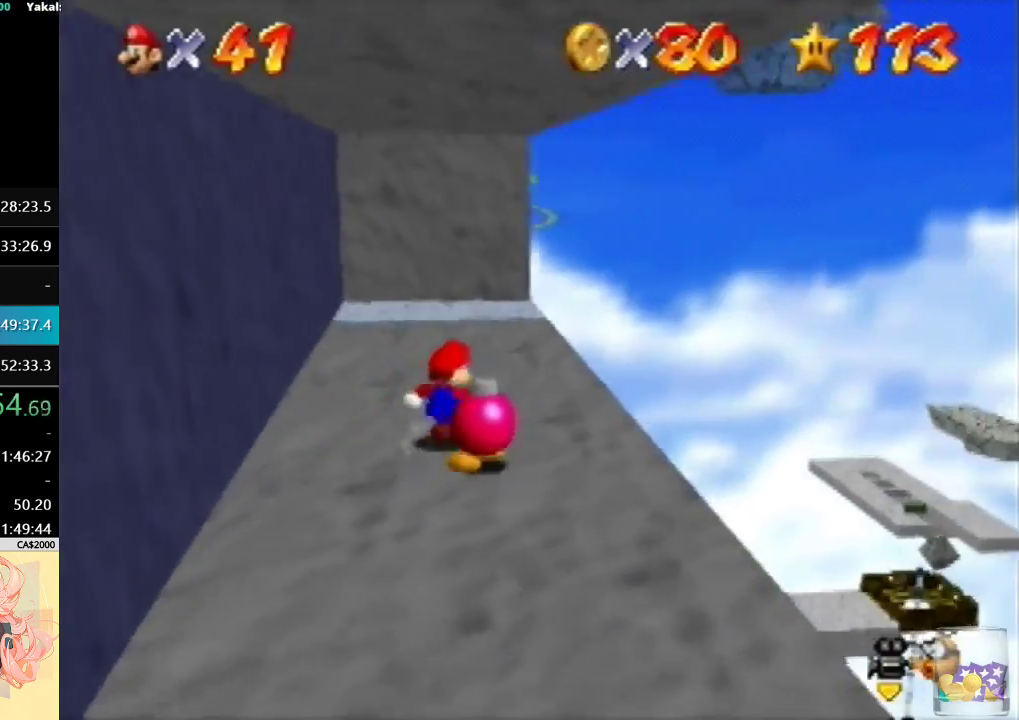
{"buttons": ["A", "B"], "left_stick": "up", "events": [[333, "left_stick", "up"], [500, "A", "down"], [500, "B", "down"]]}
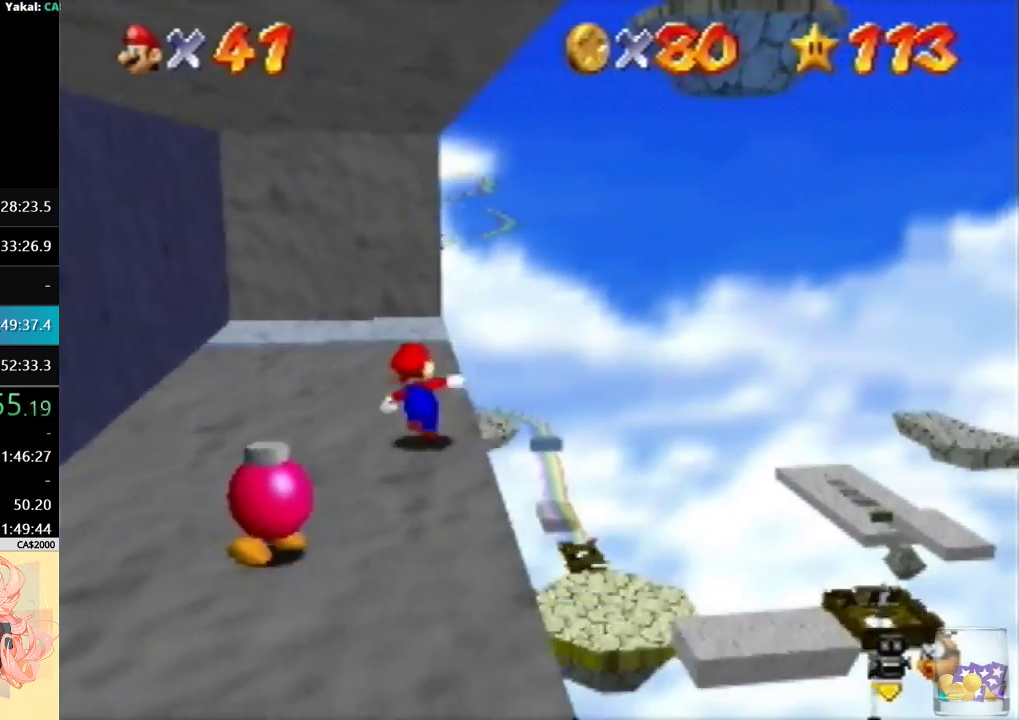
{"buttons": [], "left_stick": "up"}
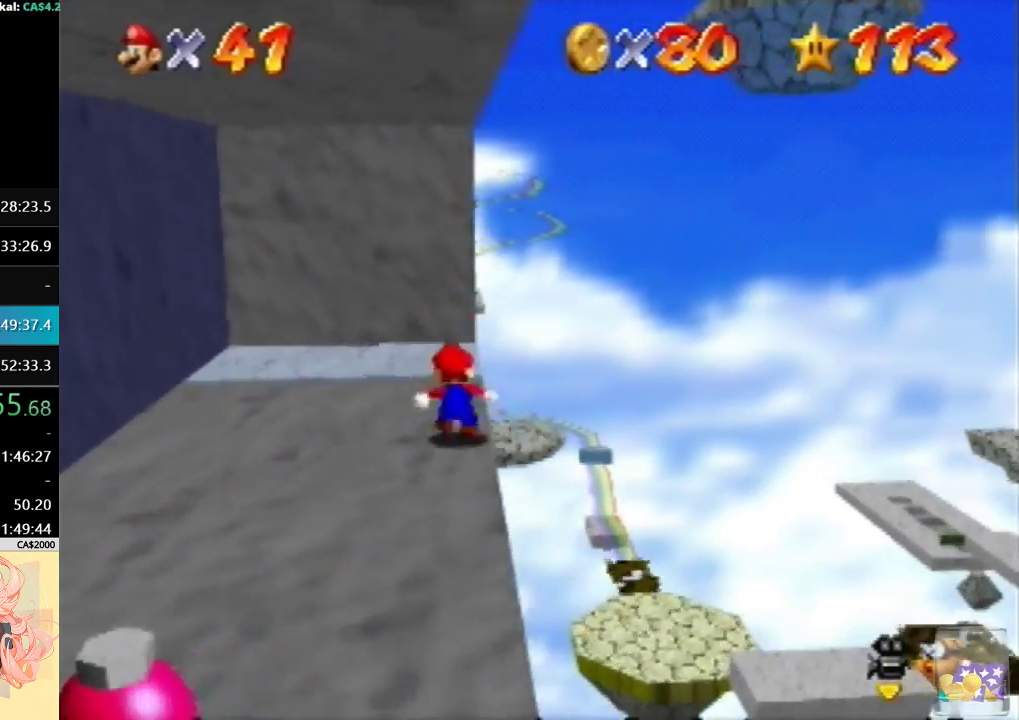
{"buttons": [], "left_stick": "up", "events": [[100, "A", "down"], [200, "left_stick", "up-right"], [233, "A", "up"], [367, "left_stick", "up"]]}